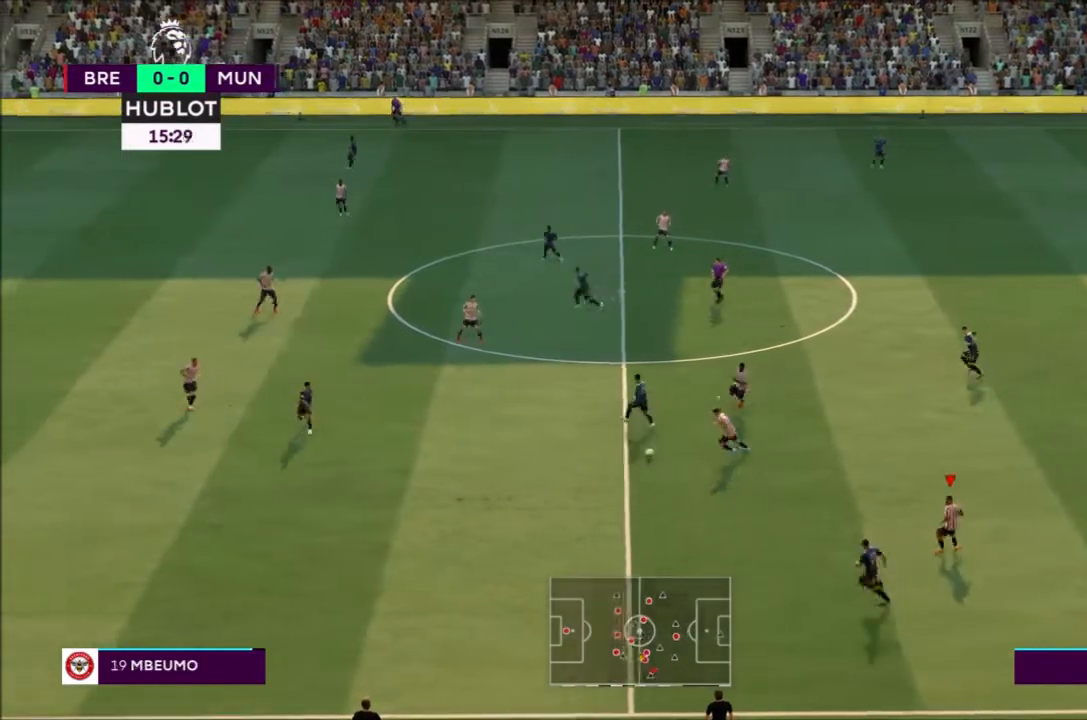
Gameplay with a controller (PlayStation layout); each line is a JSON object with the inputs held at the frame after it. "events" lists button and stick changes between this image and that frame as [ms after this image, input, new state], when the widget could be followed in between. Not read: L3 R3.
{"buttons": ["CROSS", "R2"], "left_stick": "center", "right_stick": "center", "events": []}
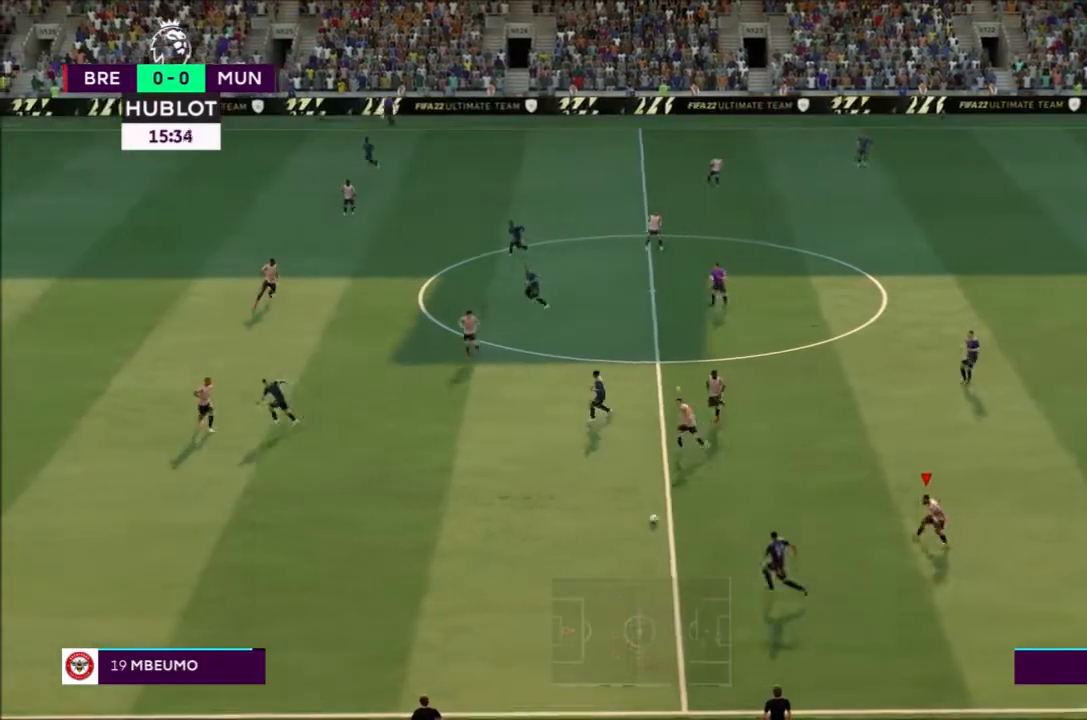
{"buttons": ["CROSS", "L1", "R2"], "left_stick": "down-left", "right_stick": "center"}
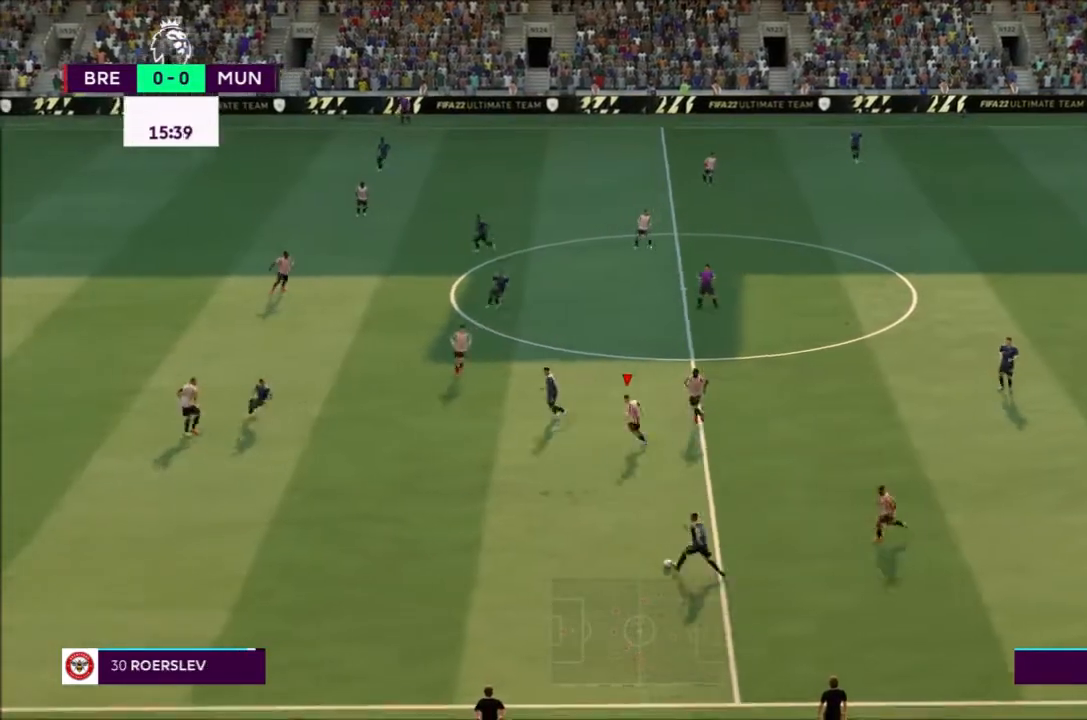
{"buttons": ["CROSS", "R2"], "left_stick": "down-left", "right_stick": "center", "events": [[33, "L1", "up"]]}
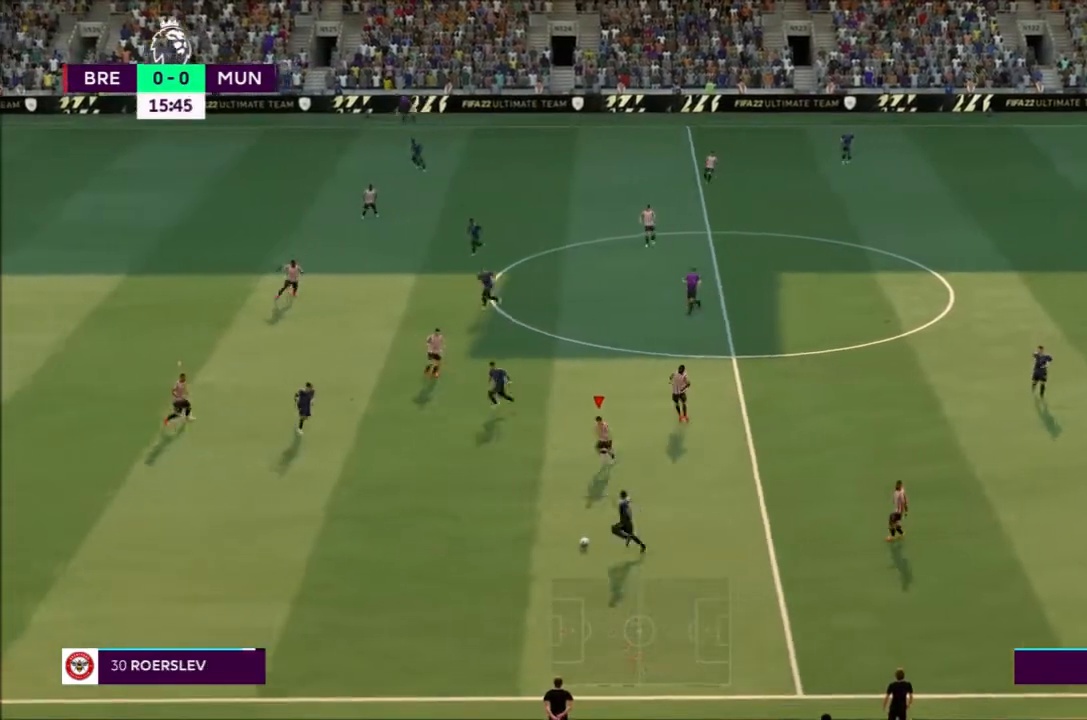
{"buttons": ["CROSS", "R2"], "left_stick": "down-left", "right_stick": "center", "events": []}
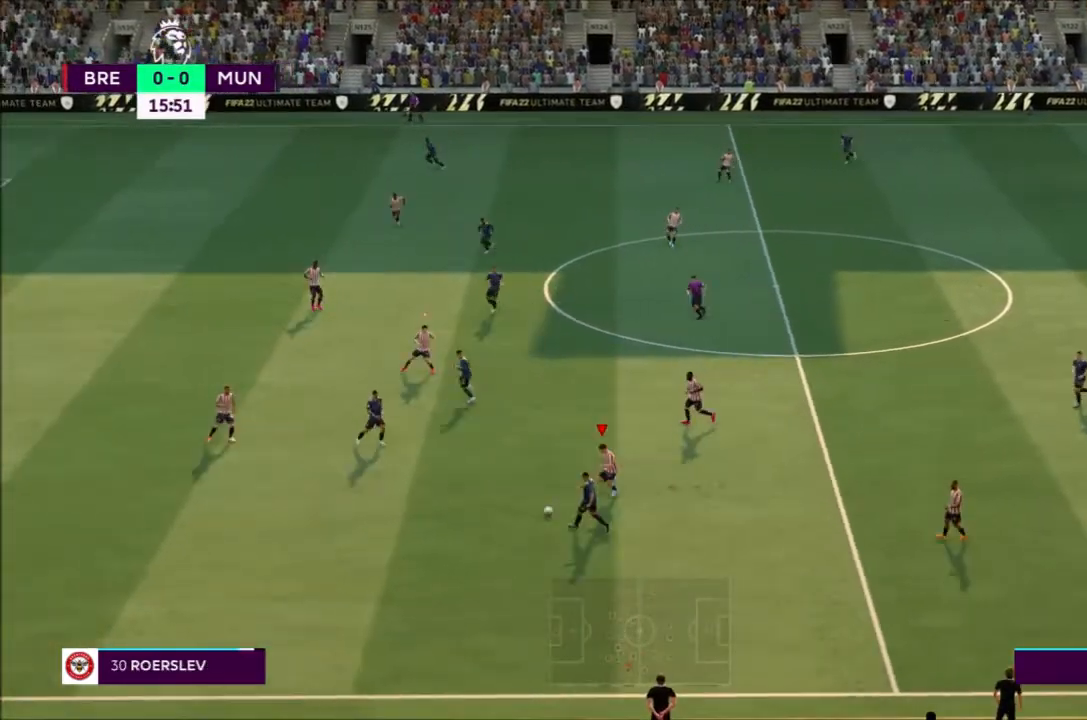
{"buttons": ["CROSS", "L1", "R2"], "left_stick": "center", "right_stick": "center"}
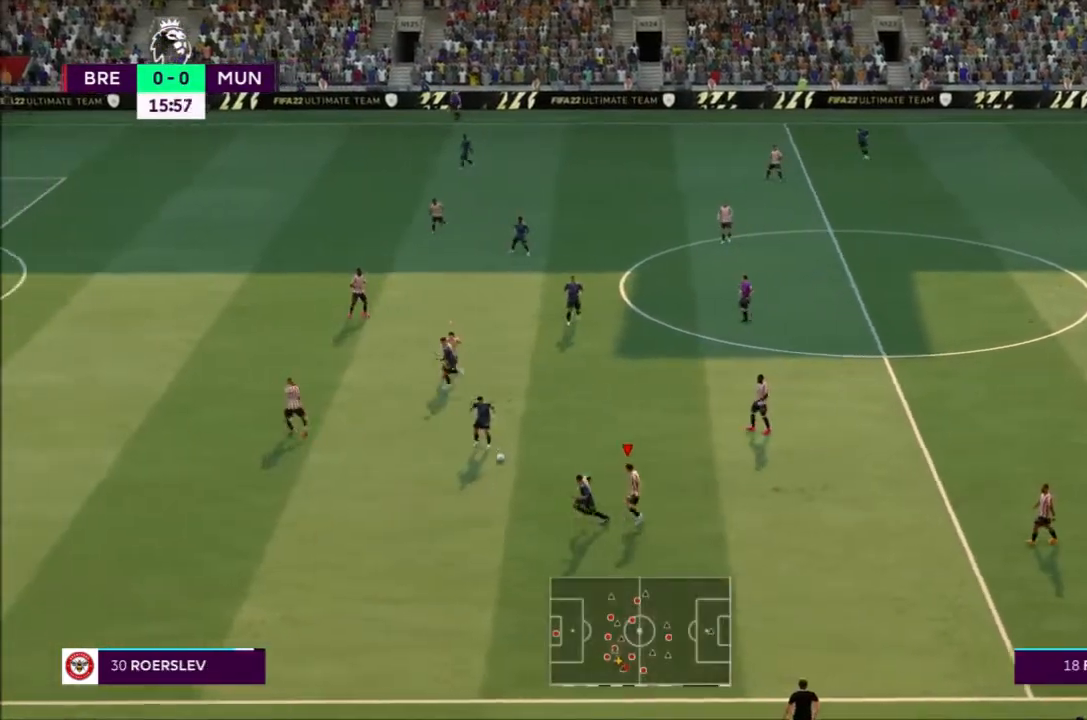
{"buttons": ["CROSS", "R2"], "left_stick": "down-right", "right_stick": "center", "events": [[33, "left_stick", "right"], [133, "L1", "up"], [367, "left_stick", "down-right"]]}
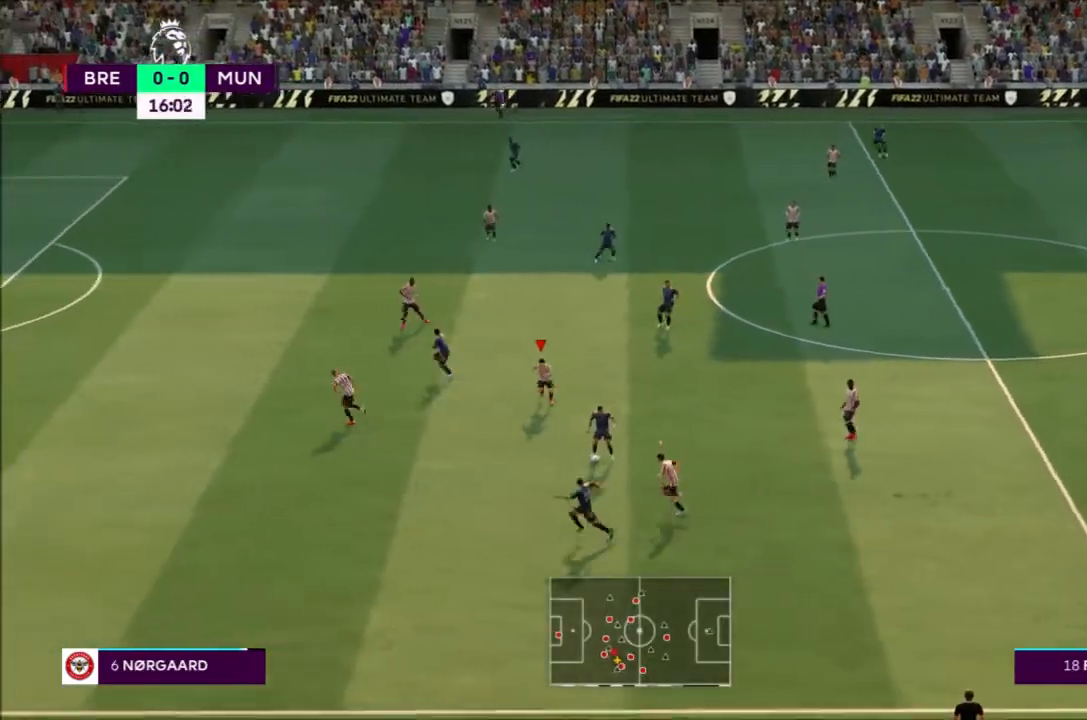
{"buttons": ["CROSS", "R2"], "left_stick": "down", "right_stick": "center", "events": [[133, "left_stick", "down"]]}
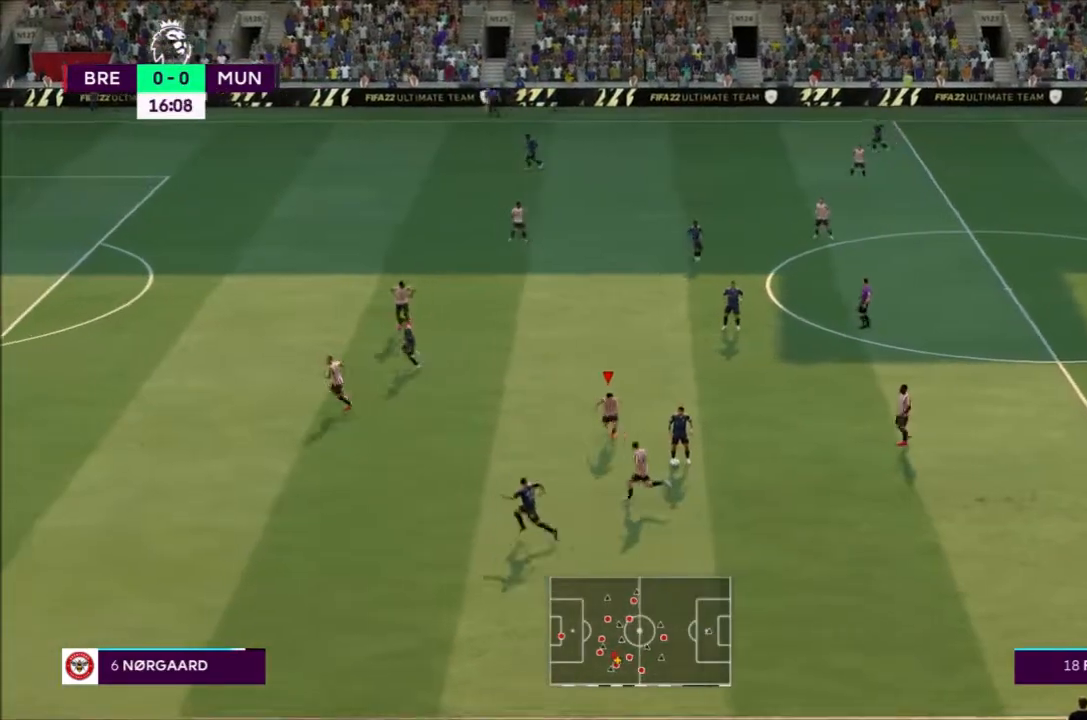
{"buttons": ["R2"], "left_stick": "right", "right_stick": "center", "events": [[66, "left_stick", "down-right"], [233, "CROSS", "up"], [233, "left_stick", "right"], [333, "CIRCLE", "down"], [500, "CIRCLE", "up"]]}
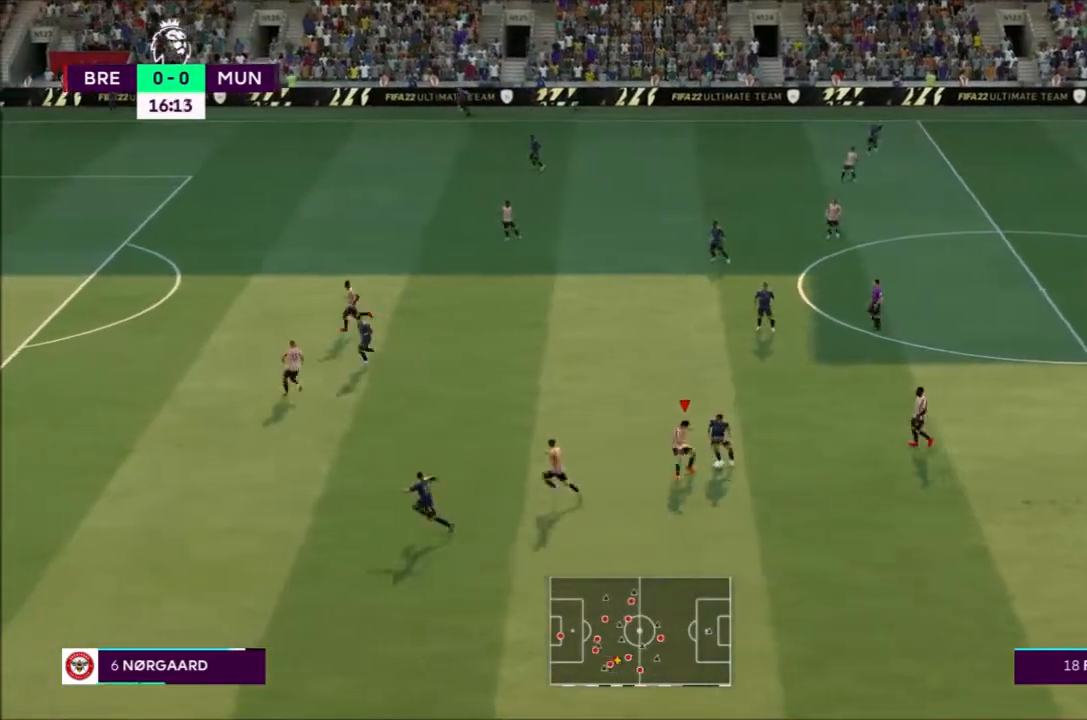
{"buttons": ["CROSS", "R2"], "left_stick": "up", "right_stick": "center", "events": [[67, "left_stick", "up-right"], [434, "CROSS", "down"], [467, "left_stick", "up"]]}
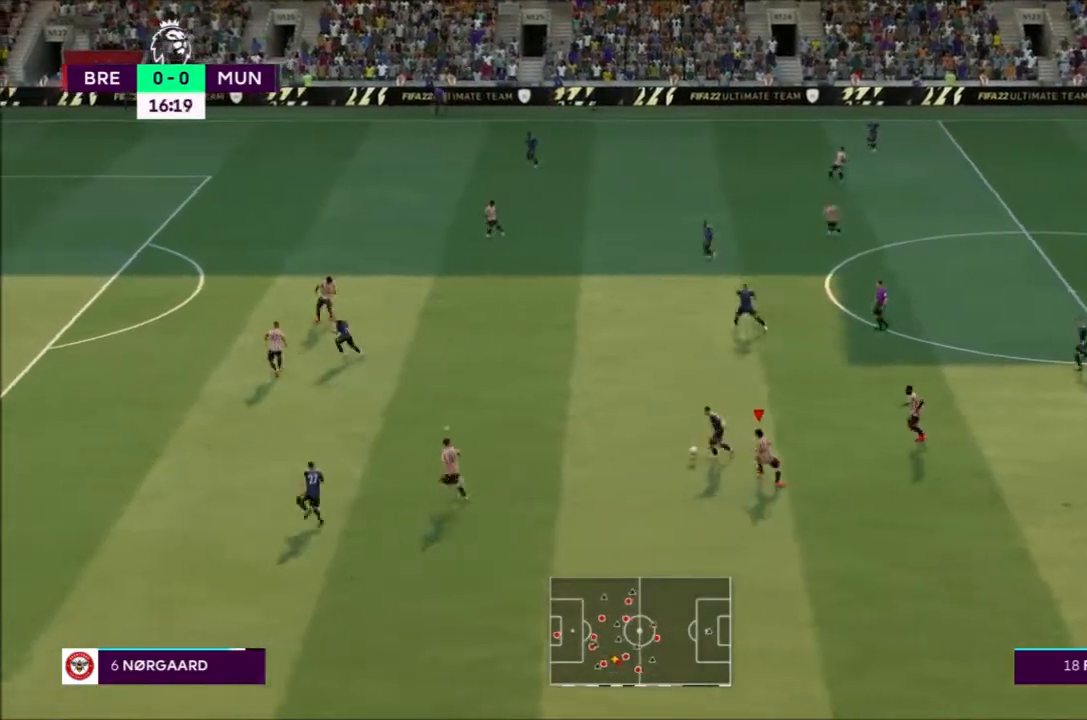
{"buttons": ["CROSS", "R2"], "left_stick": "center", "right_stick": "center", "events": [[66, "left_stick", "center"], [133, "L1", "down"], [300, "L1", "up"]]}
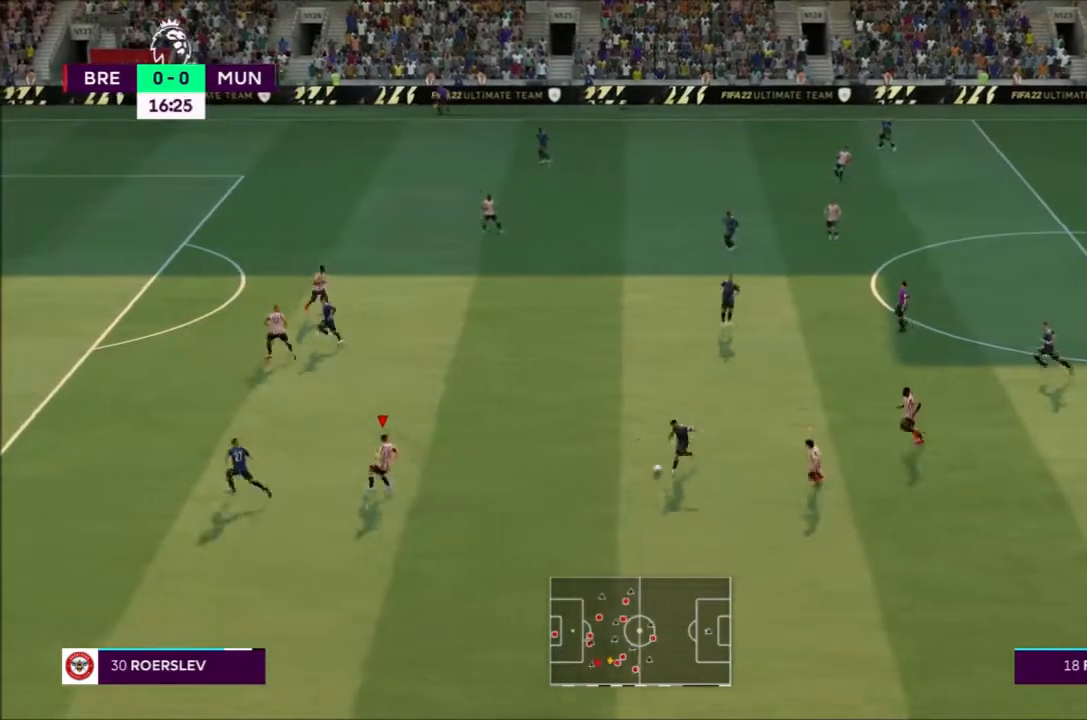
{"buttons": ["CROSS", "R2"], "left_stick": "down-right", "right_stick": "center", "events": [[167, "left_stick", "down-right"]]}
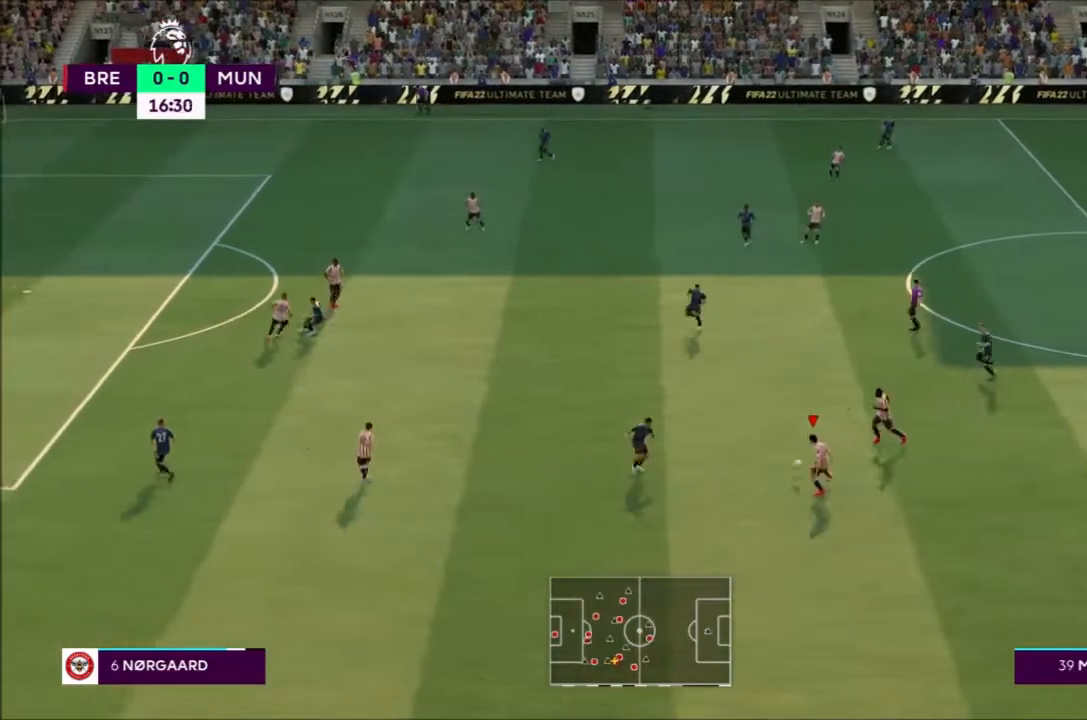
{"buttons": [], "left_stick": "right", "right_stick": "center", "events": [[166, "left_stick", "center"], [266, "CROSS", "up"], [300, "left_stick", "right"], [400, "R2", "up"]]}
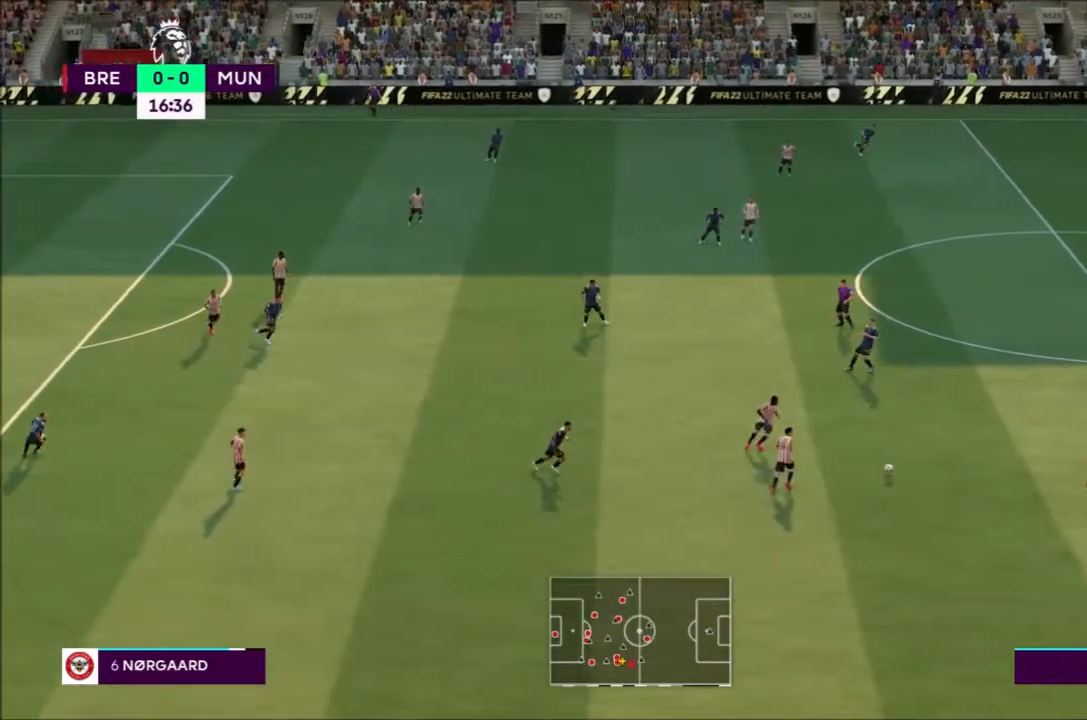
{"buttons": [], "left_stick": "right", "right_stick": "center", "events": []}
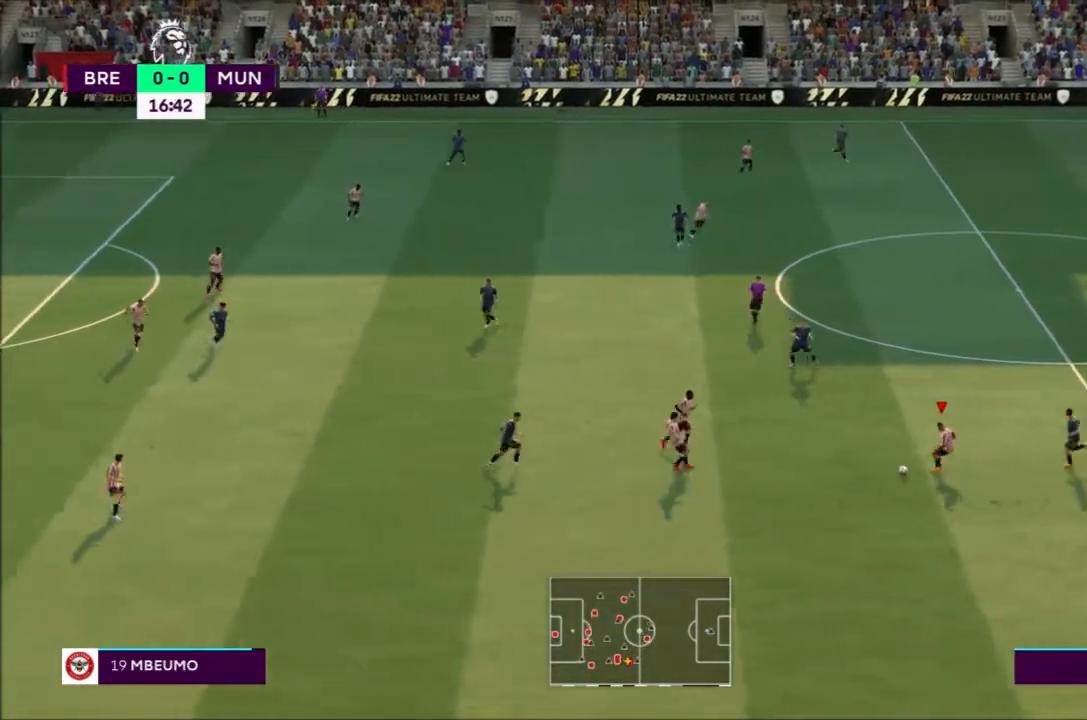
{"buttons": [], "left_stick": "down", "right_stick": "center", "events": [[66, "R2", "down"], [100, "left_stick", "down"], [166, "R2", "up"]]}
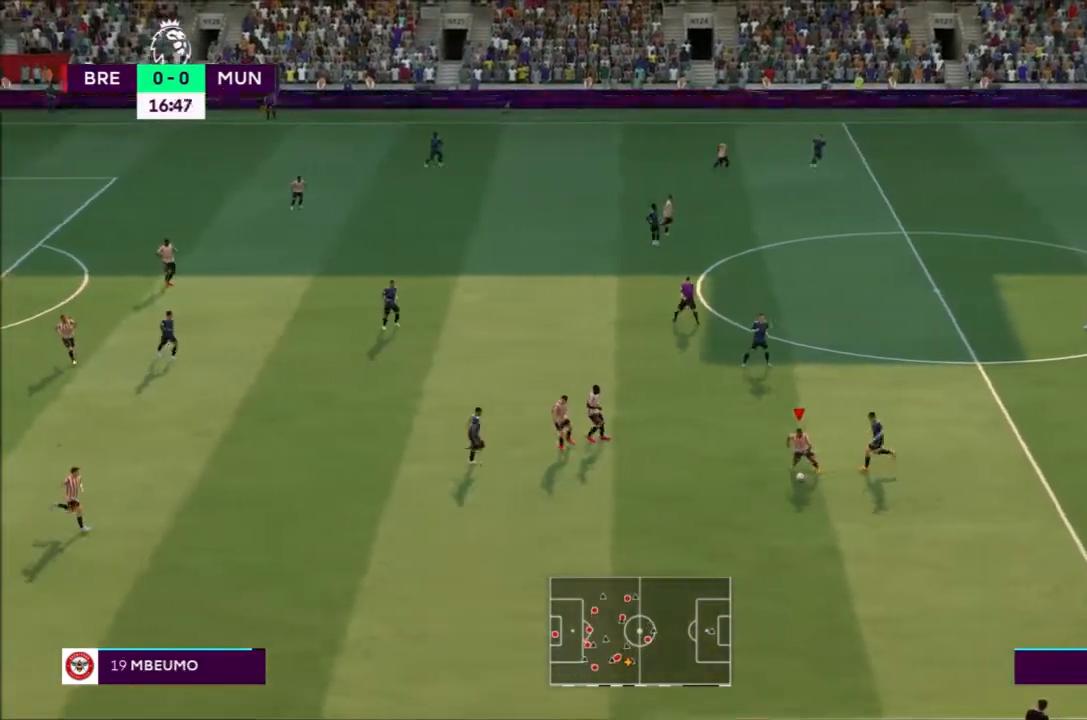
{"buttons": ["R2"], "left_stick": "down-right", "right_stick": "center", "events": [[67, "R2", "down"], [434, "left_stick", "down-right"]]}
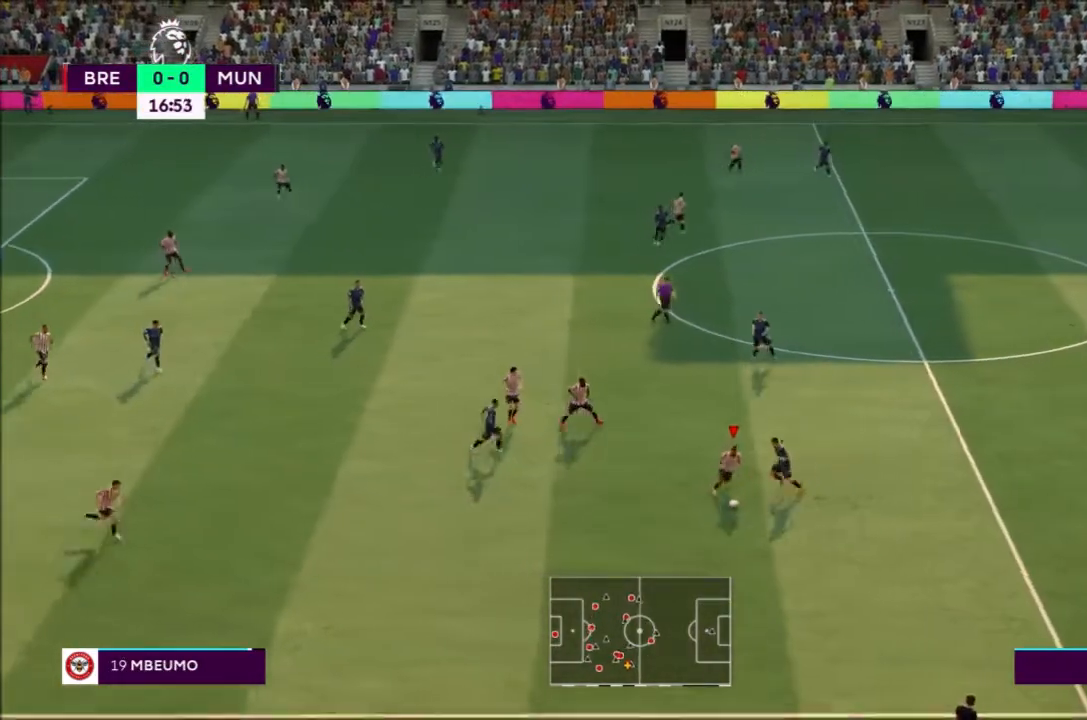
{"buttons": ["R2"], "left_stick": "down-right", "right_stick": "center", "events": []}
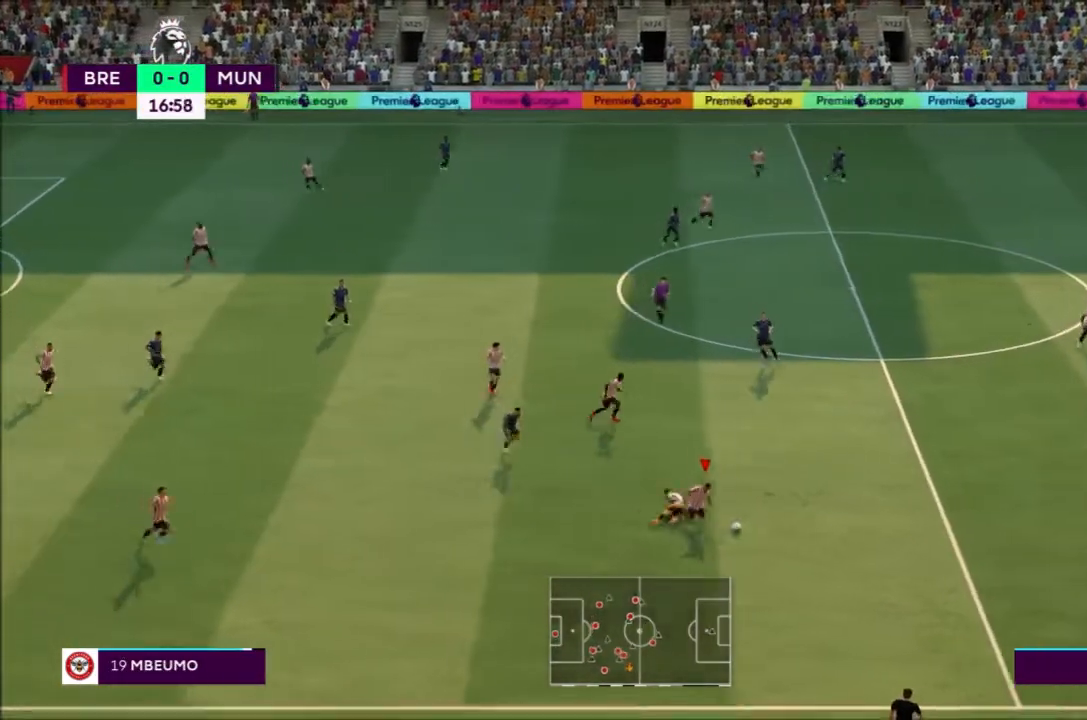
{"buttons": [], "left_stick": "center", "right_stick": "center", "events": [[134, "R2", "up"], [167, "left_stick", "right"], [501, "left_stick", "center"]]}
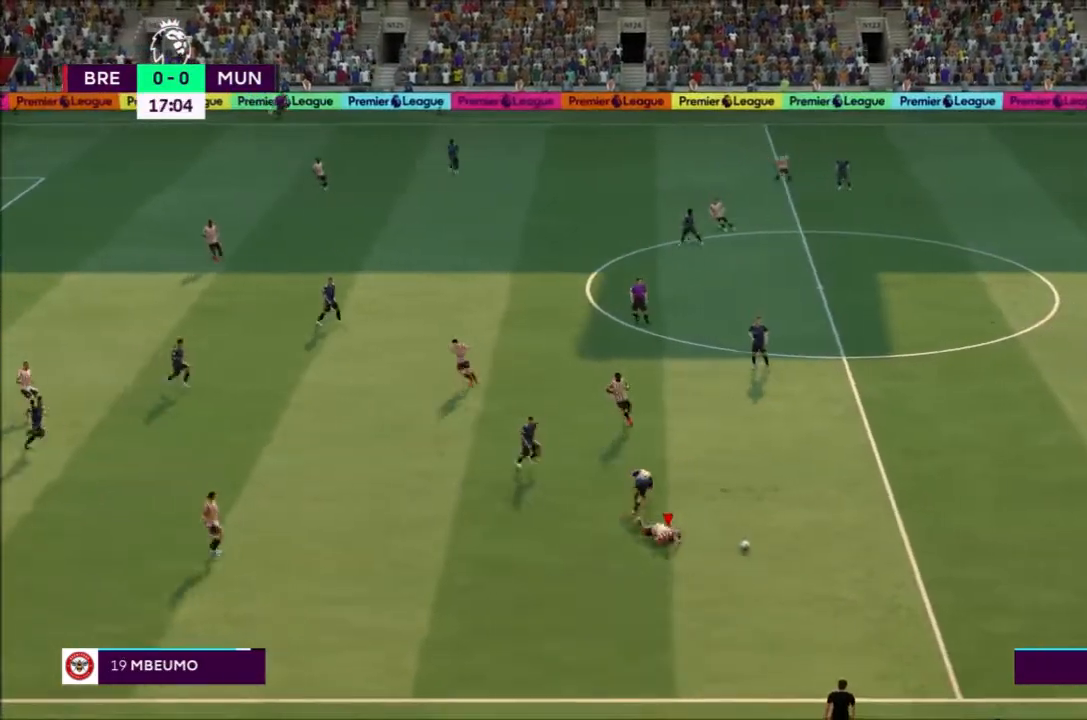
{"buttons": [], "left_stick": "center", "right_stick": "center", "events": []}
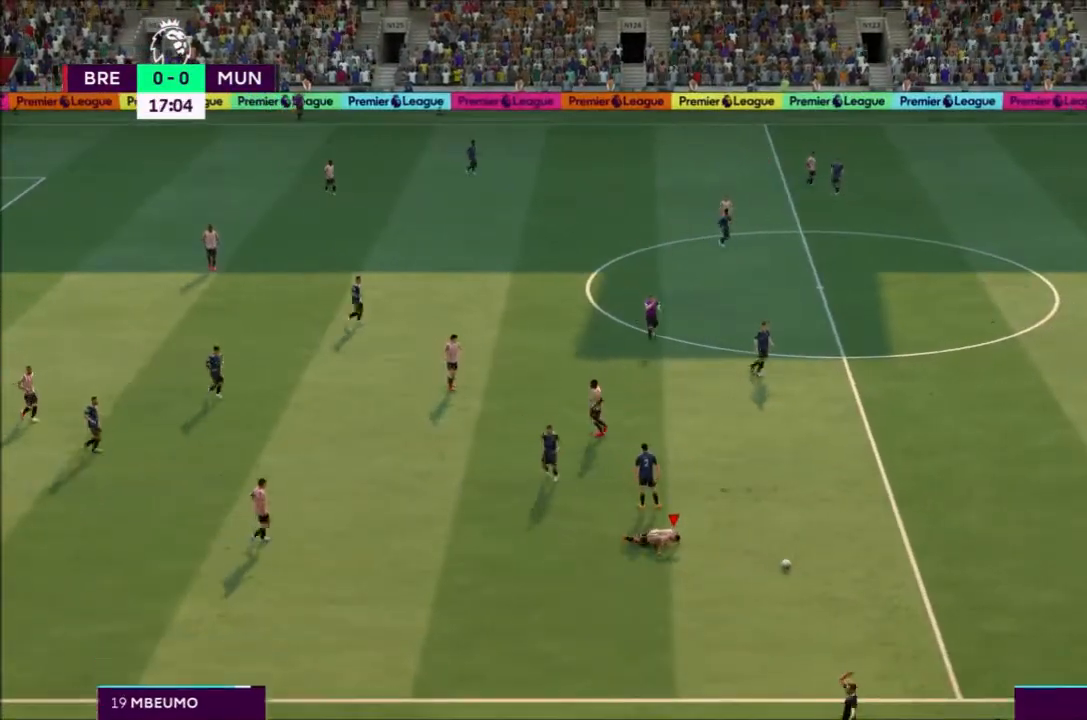
{"buttons": [], "left_stick": "center", "right_stick": "center", "events": []}
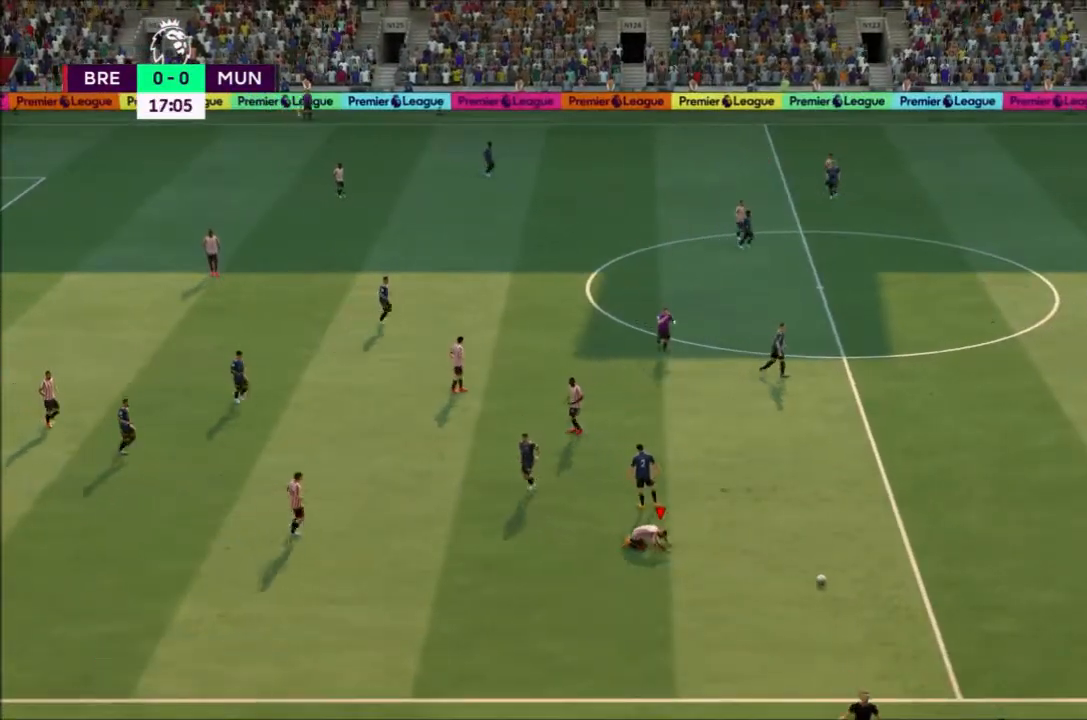
{"buttons": [], "left_stick": "center", "right_stick": "center", "events": []}